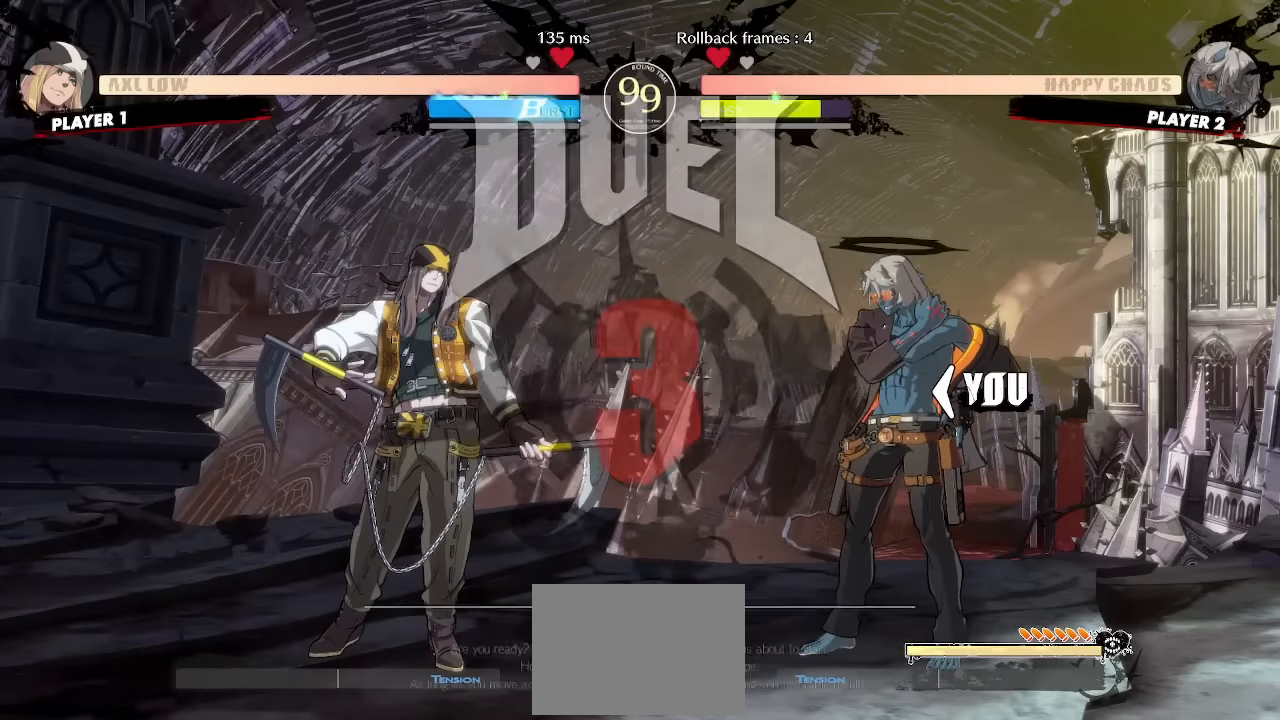
Gameplay with a controller (arcade stick); each line is a JSON object with the inputs held at the frame after it (dt_ms = milliseconds from this image to that frame). "events" lists button and stick changes between this image and that frame as [ms after this image, input, new state], when the widget could be followed in between. Not read: L1 L3 P R3 other_buttons.
{"dt_ms": 500, "buttons": ["DPAD_RIGHT"], "events": []}
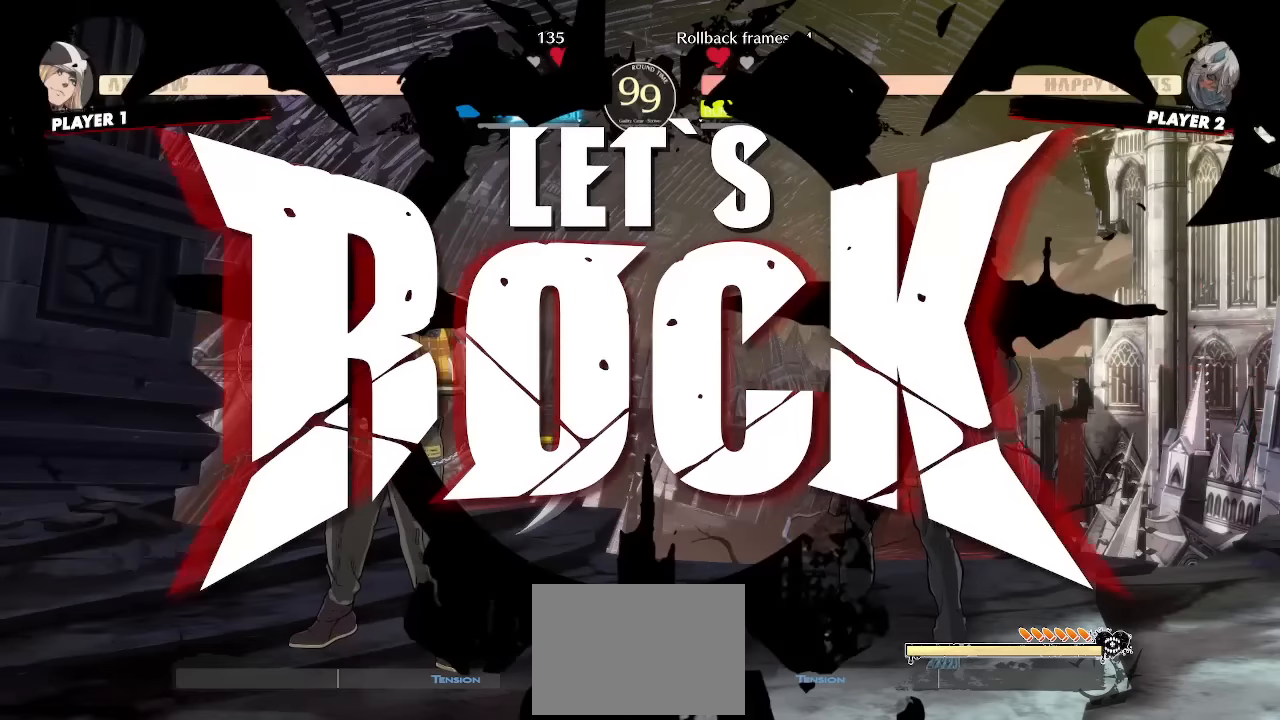
{"dt_ms": 500, "buttons": ["DPAD_RIGHT"]}
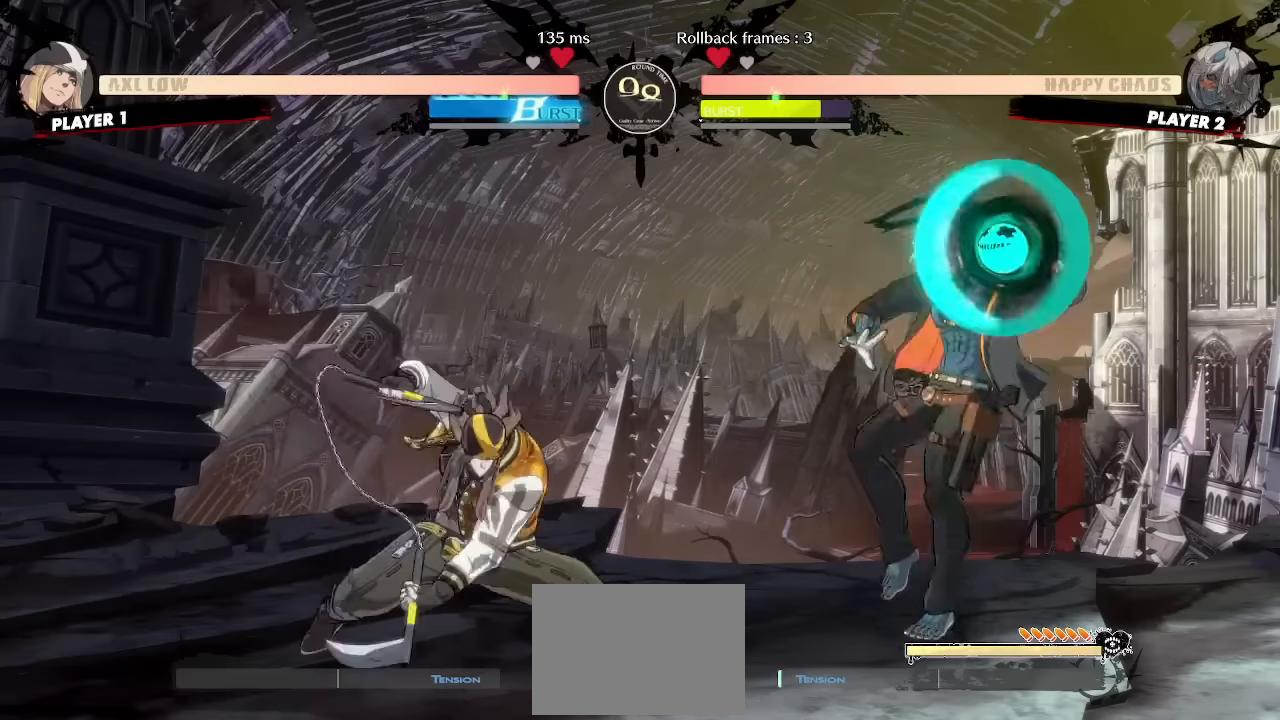
{"dt_ms": 1000, "buttons": []}
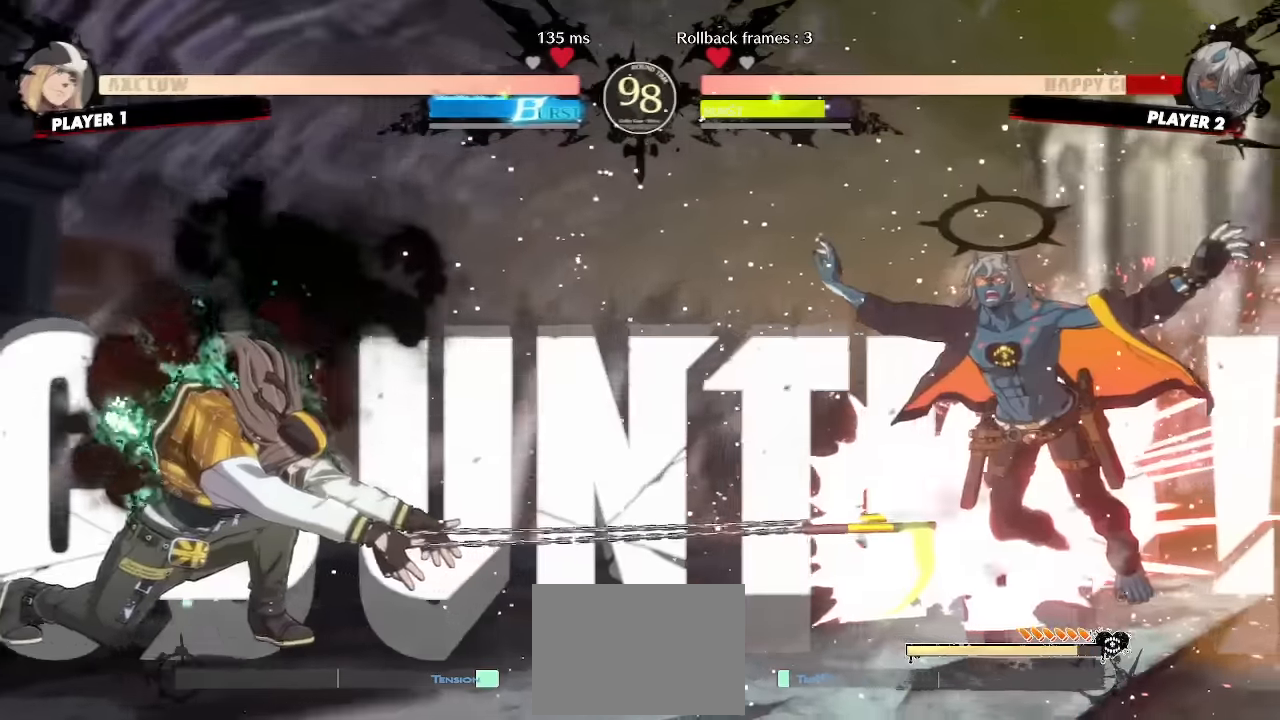
{"dt_ms": 500, "buttons": ["DPAD_DOWN", "DPAD_RIGHT"], "events": [[67, "DPAD_RIGHT", "down"], [117, "DPAD_DOWN", "down"]]}
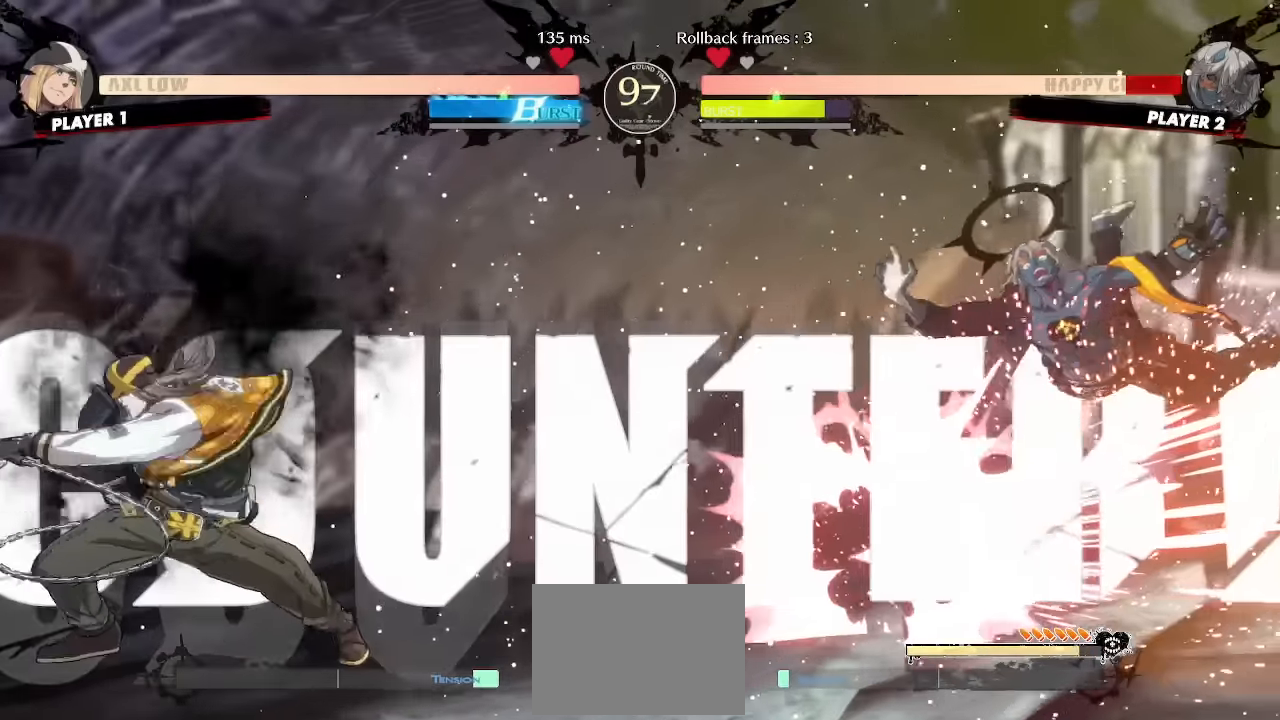
{"dt_ms": 500, "buttons": ["DPAD_DOWN", "DPAD_RIGHT"], "events": []}
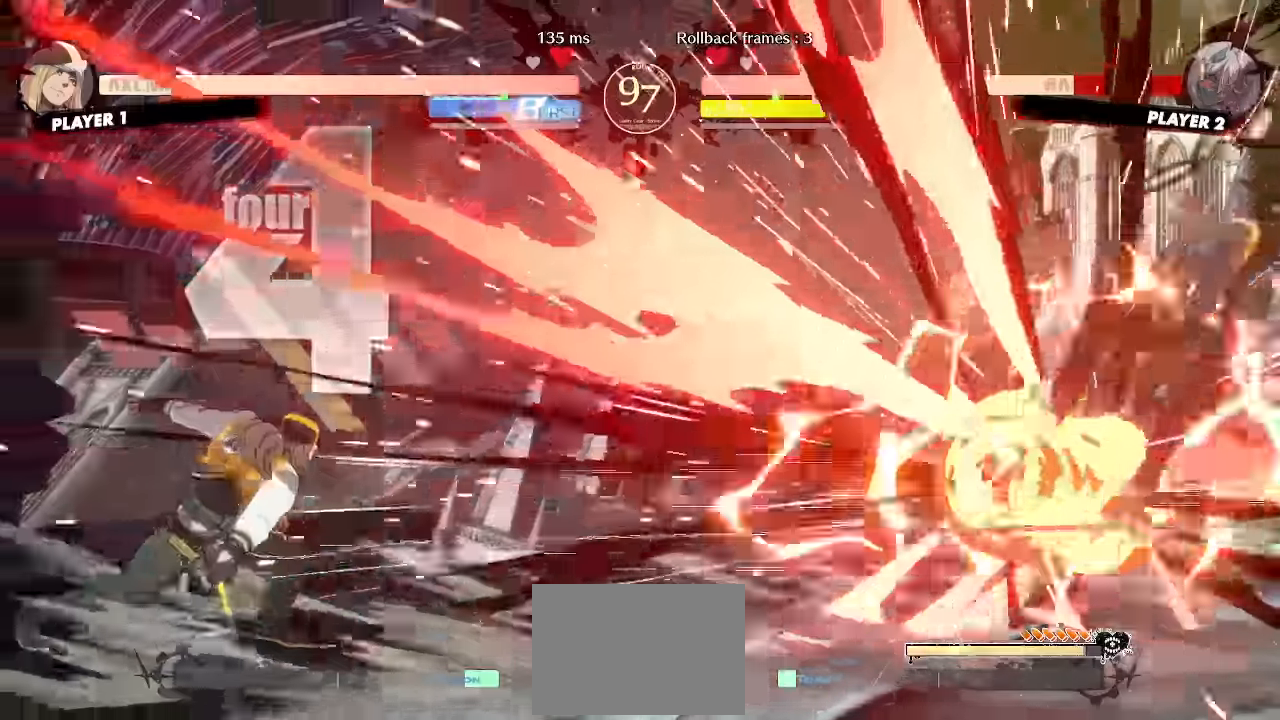
{"dt_ms": 500, "buttons": ["DPAD_DOWN", "DPAD_RIGHT"], "events": []}
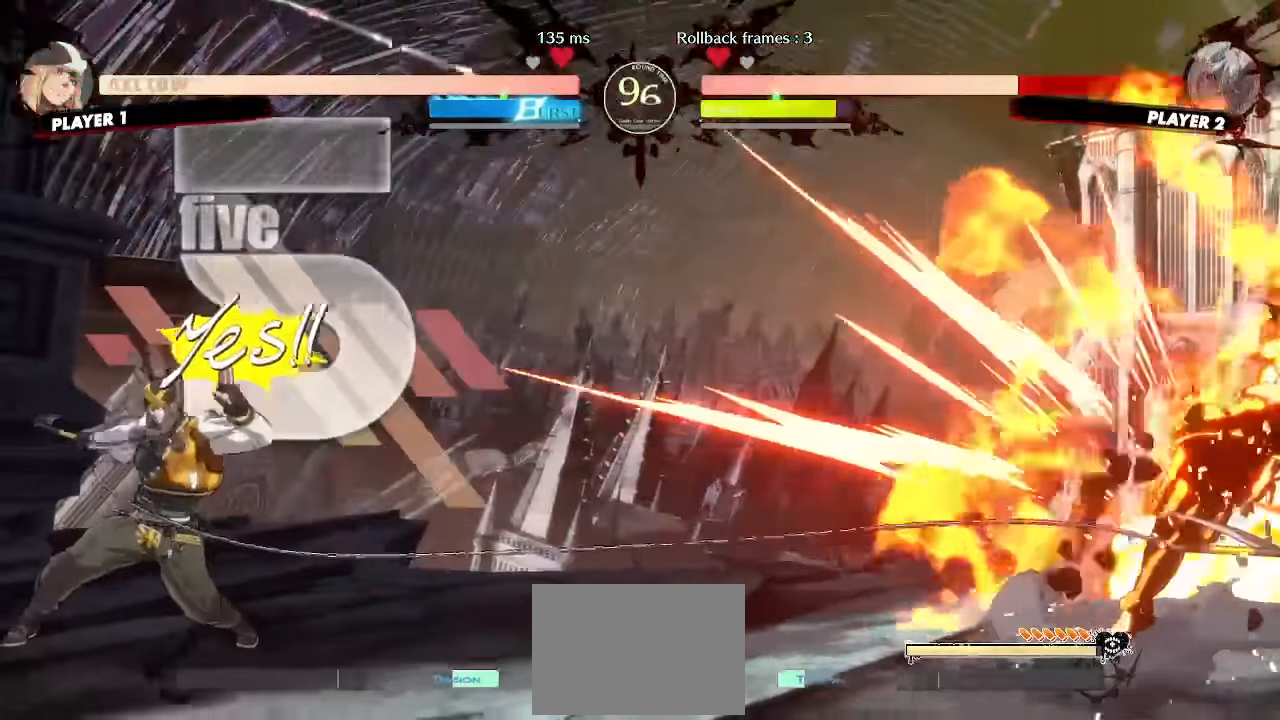
{"dt_ms": 500, "buttons": ["DPAD_RIGHT"], "events": [[284, "DPAD_DOWN", "up"], [300, "DPAD_RIGHT", "up"], [484, "DPAD_RIGHT", "down"]]}
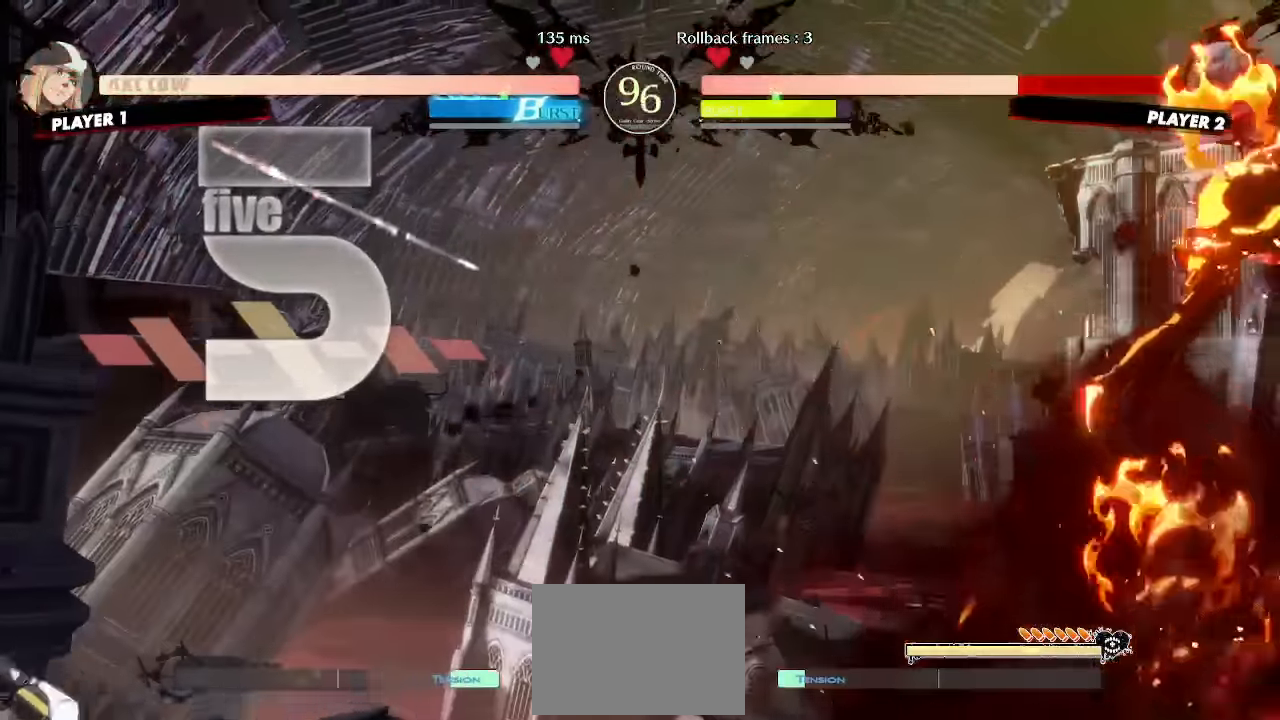
{"dt_ms": 500, "buttons": ["DPAD_DOWN", "DPAD_RIGHT"], "events": [[84, "DPAD_DOWN", "down"]]}
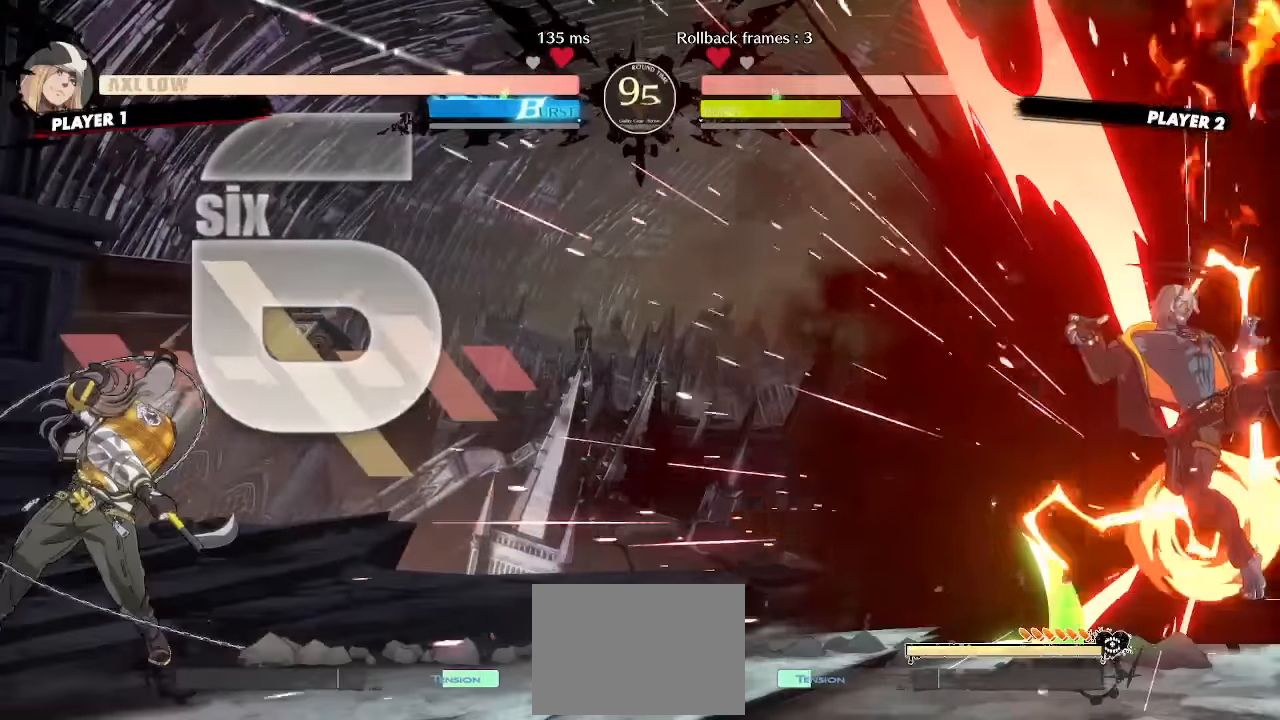
{"dt_ms": 500, "buttons": ["DPAD_DOWN", "DPAD_RIGHT"], "events": []}
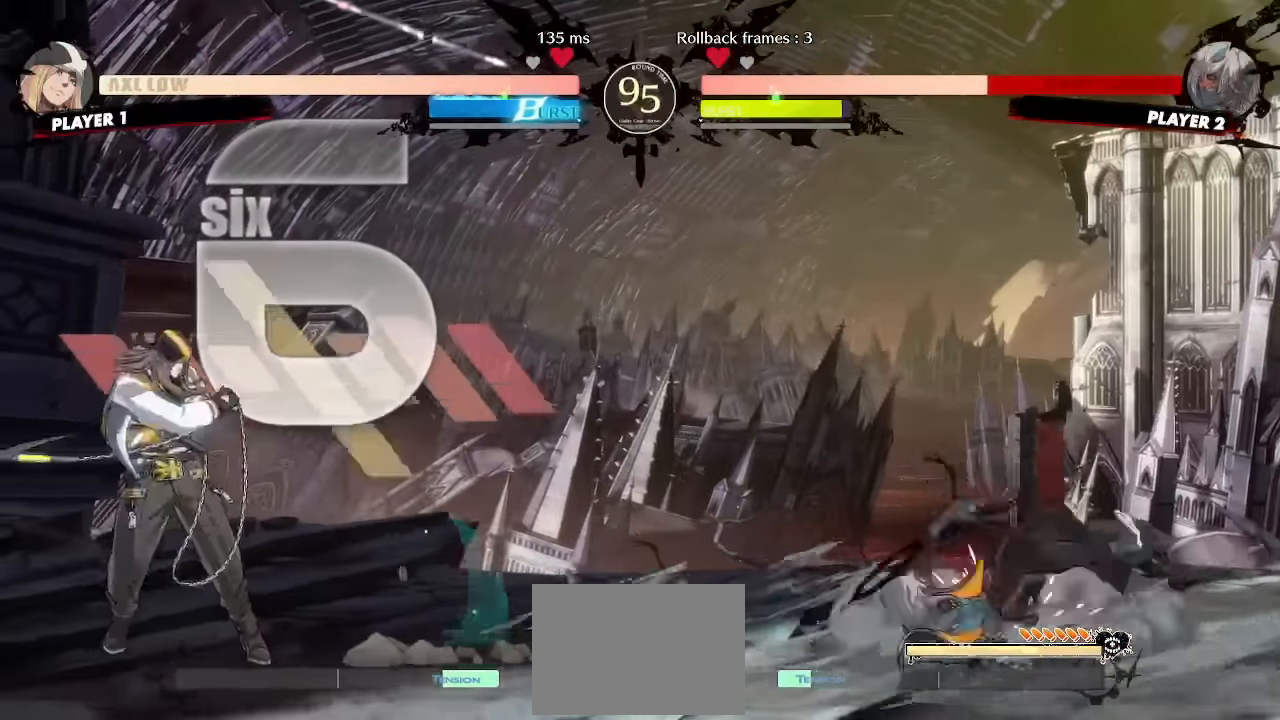
{"dt_ms": 500, "buttons": ["DPAD_RIGHT"], "events": [[400, "DPAD_DOWN", "up"]]}
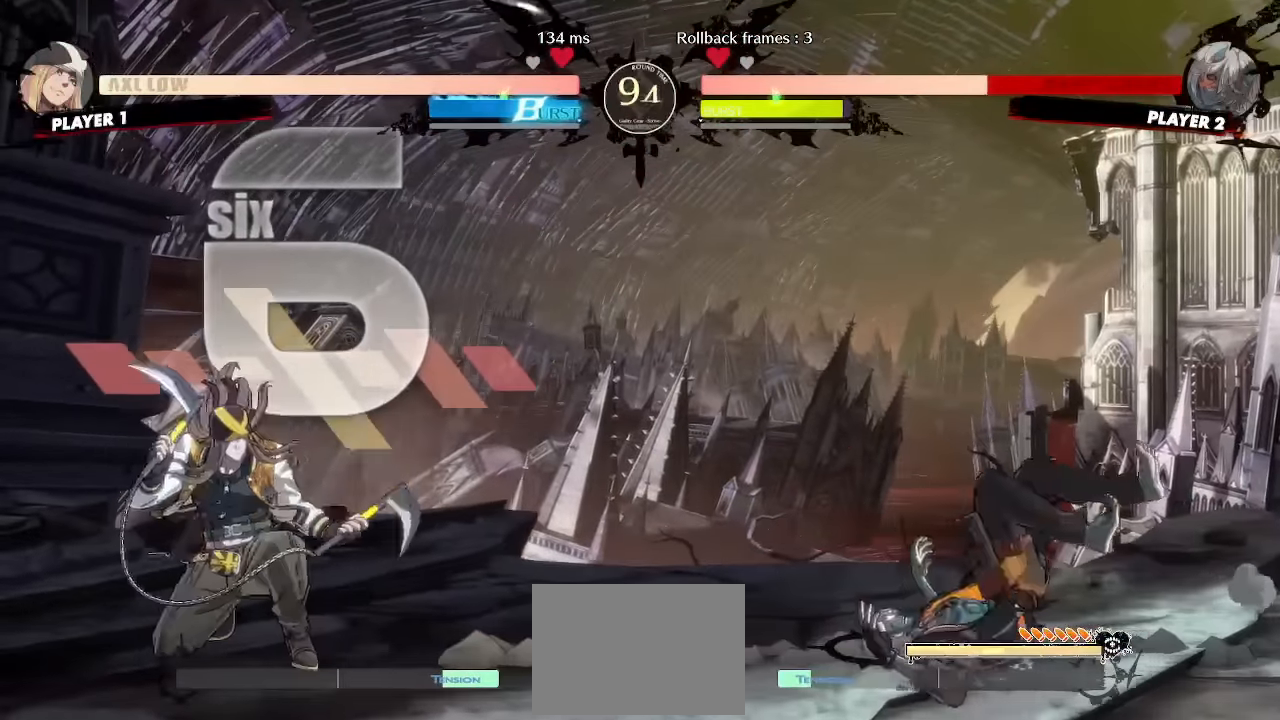
{"dt_ms": 500, "buttons": ["DPAD_DOWN", "DPAD_RIGHT"], "events": [[400, "DPAD_DOWN", "down"]]}
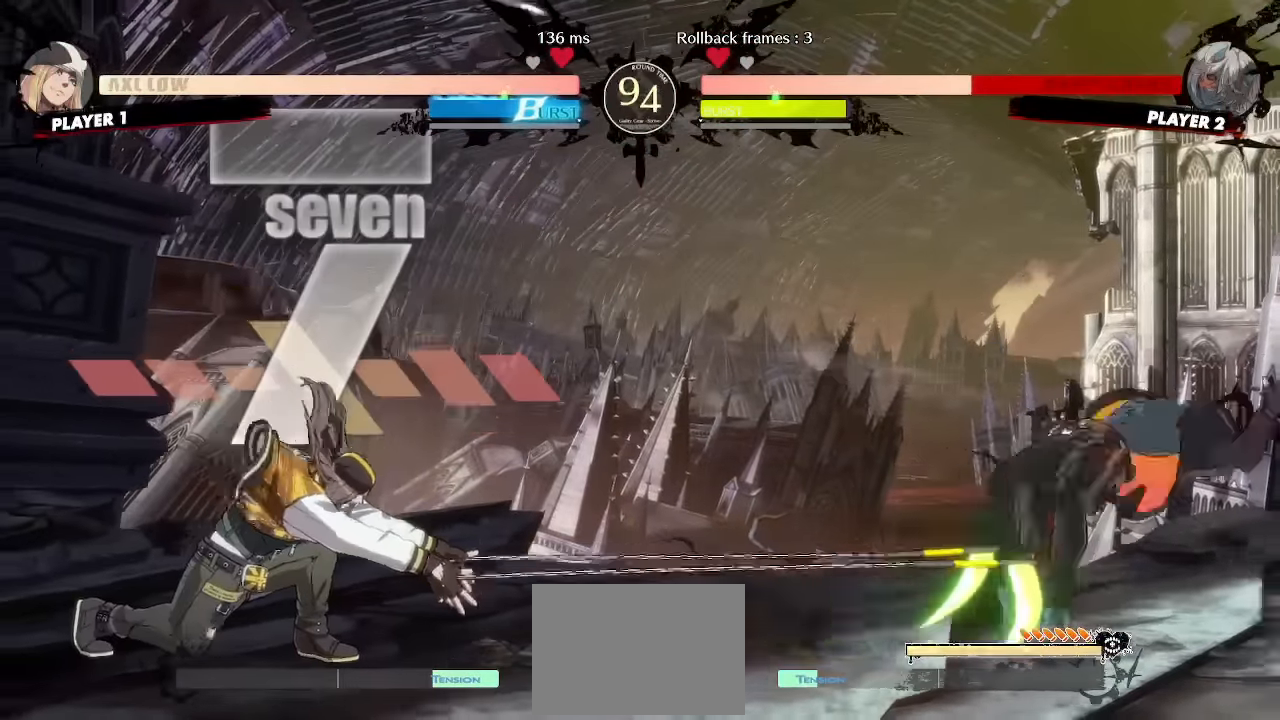
{"dt_ms": 500, "buttons": ["DPAD_DOWN", "DPAD_RIGHT"], "events": [[300, "DPAD_DOWN", "up"], [367, "DPAD_DOWN", "down"]]}
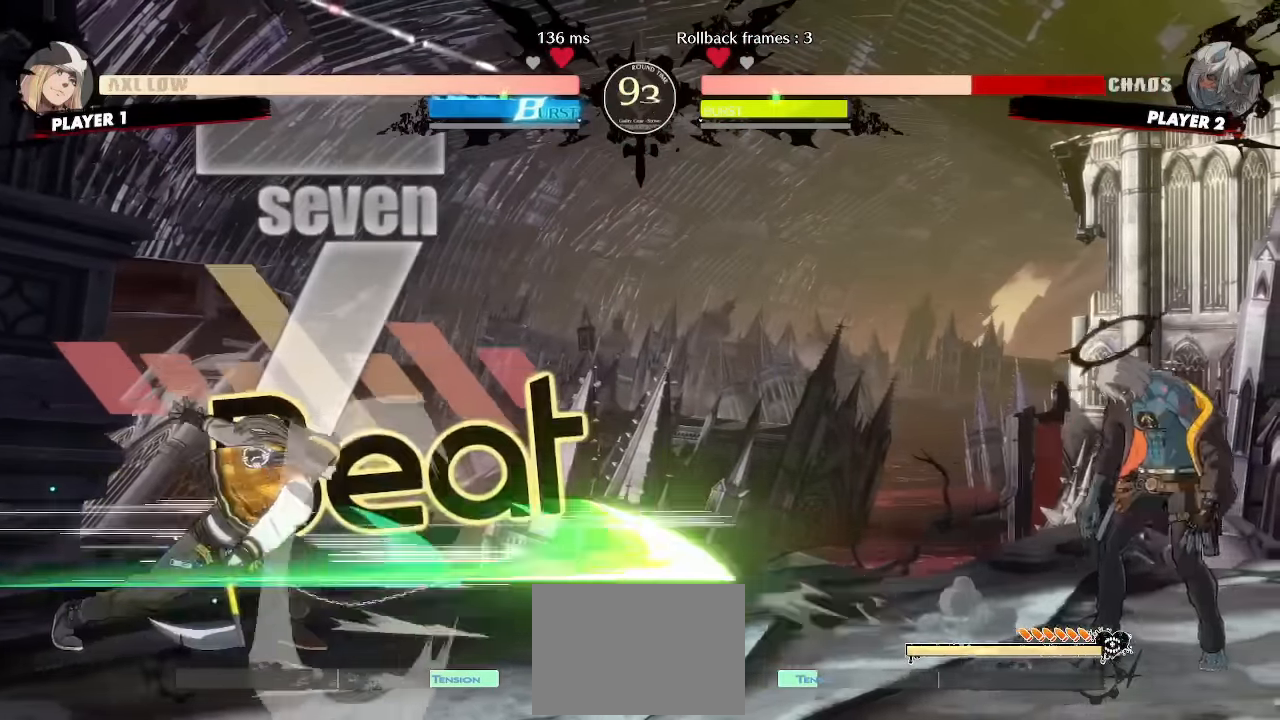
{"dt_ms": 500, "buttons": ["DPAD_DOWN", "DPAD_RIGHT"], "events": []}
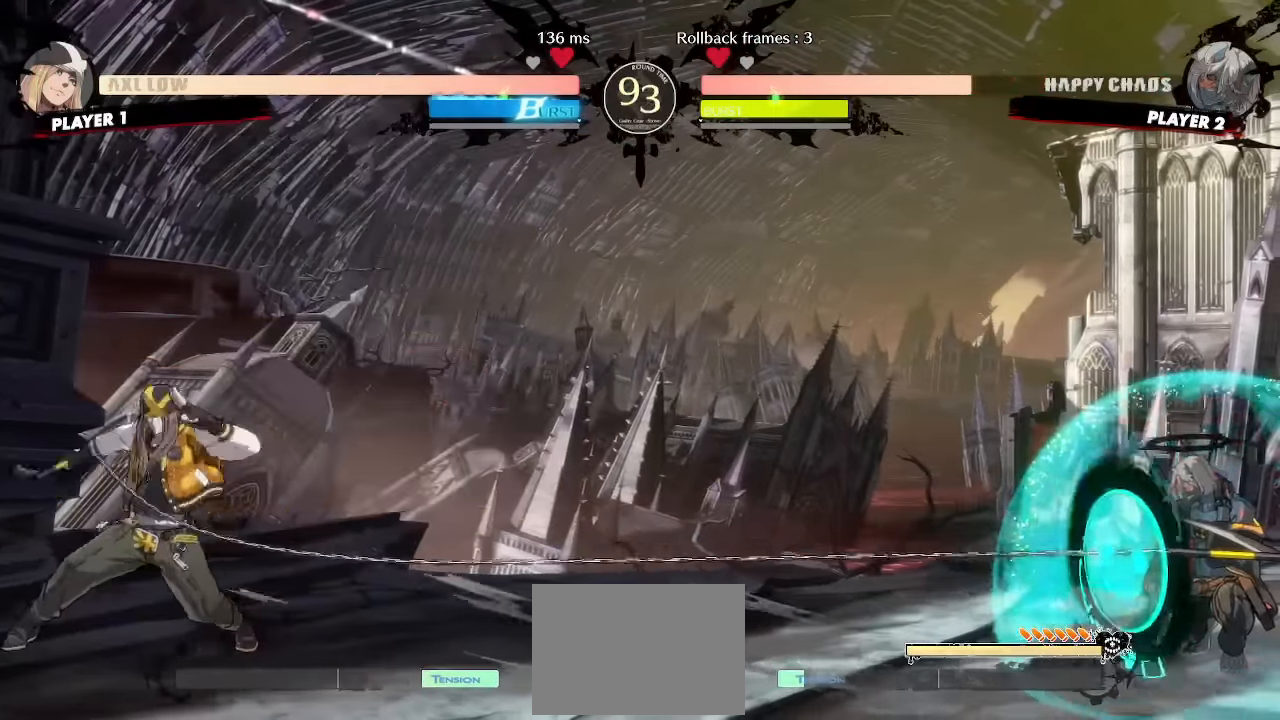
{"dt_ms": 500, "buttons": ["DPAD_DOWN", "DPAD_RIGHT"], "events": []}
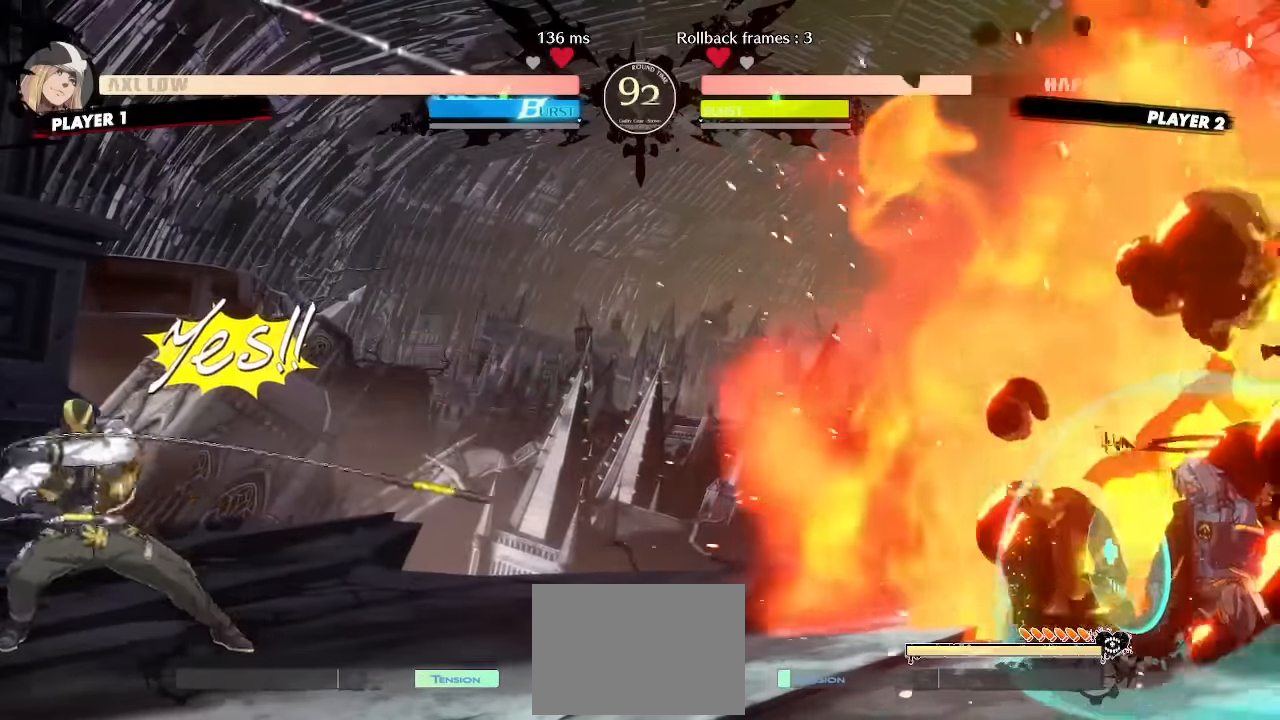
{"dt_ms": 500, "buttons": ["DPAD_UP", "DPAD_LEFT"]}
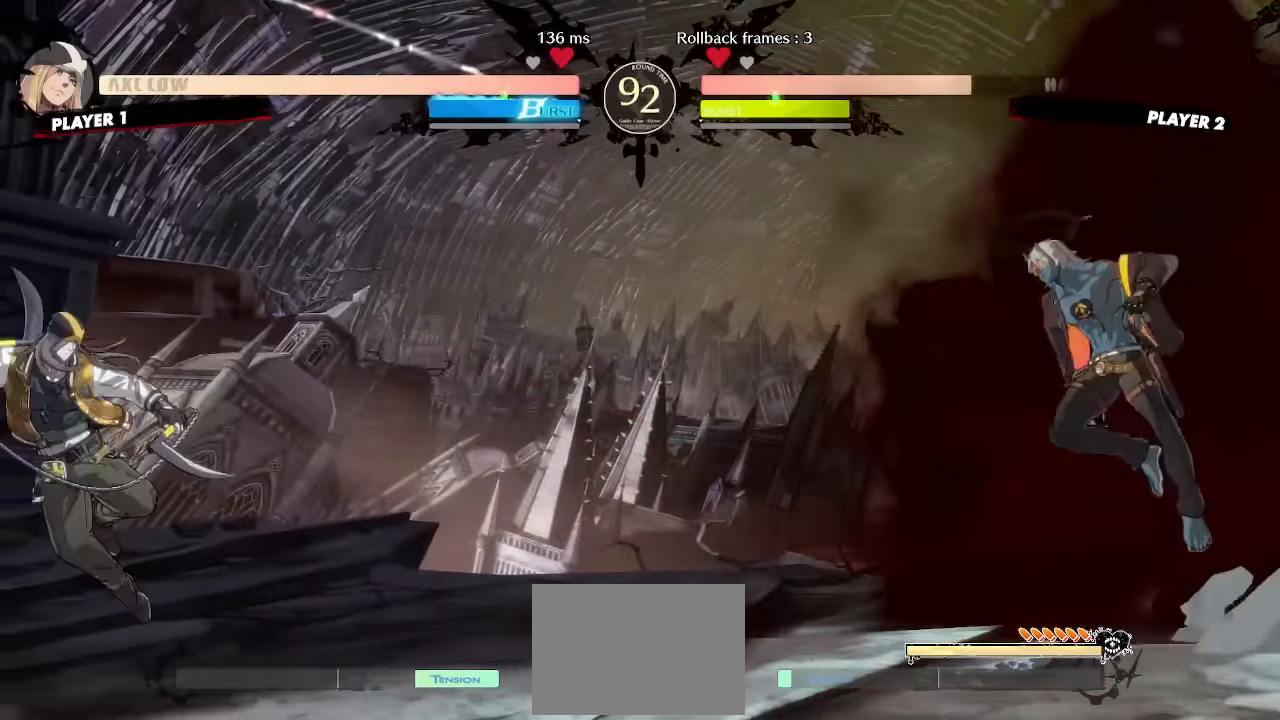
{"dt_ms": 500, "buttons": ["DPAD_RIGHT"]}
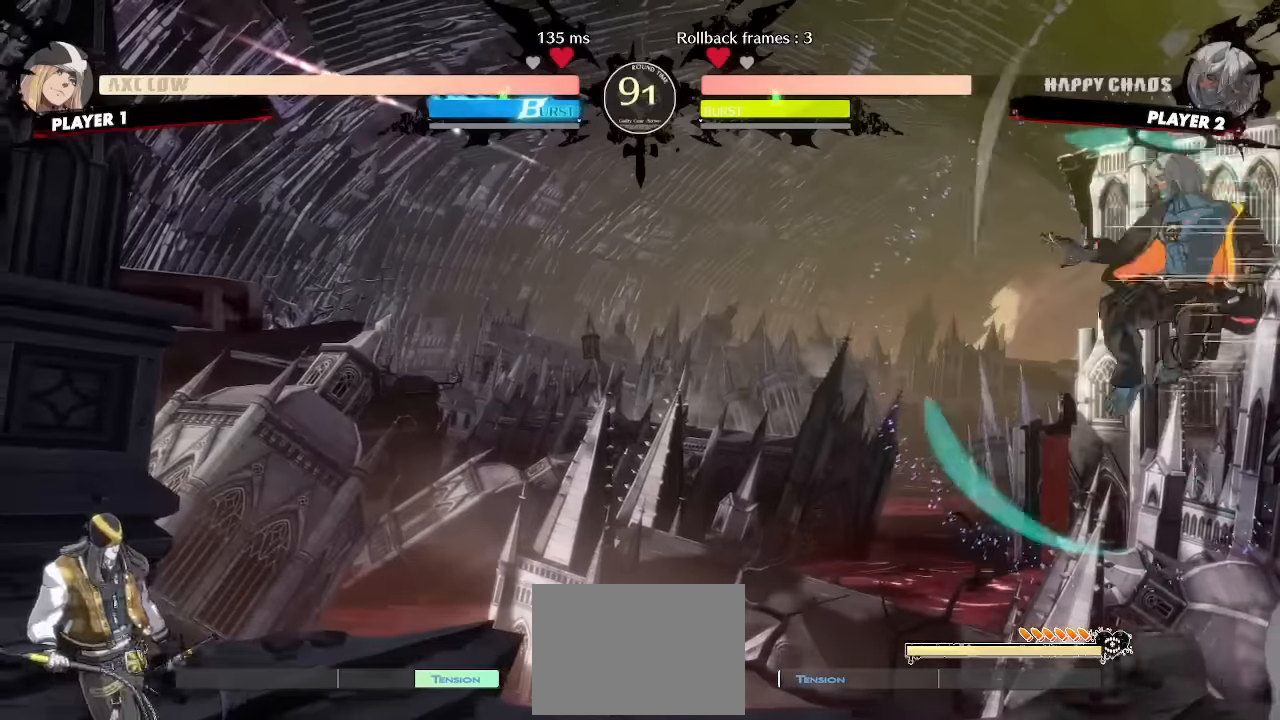
{"dt_ms": 500, "buttons": ["DPAD_DOWN", "DPAD_RIGHT"], "events": [[417, "DPAD_DOWN", "down"]]}
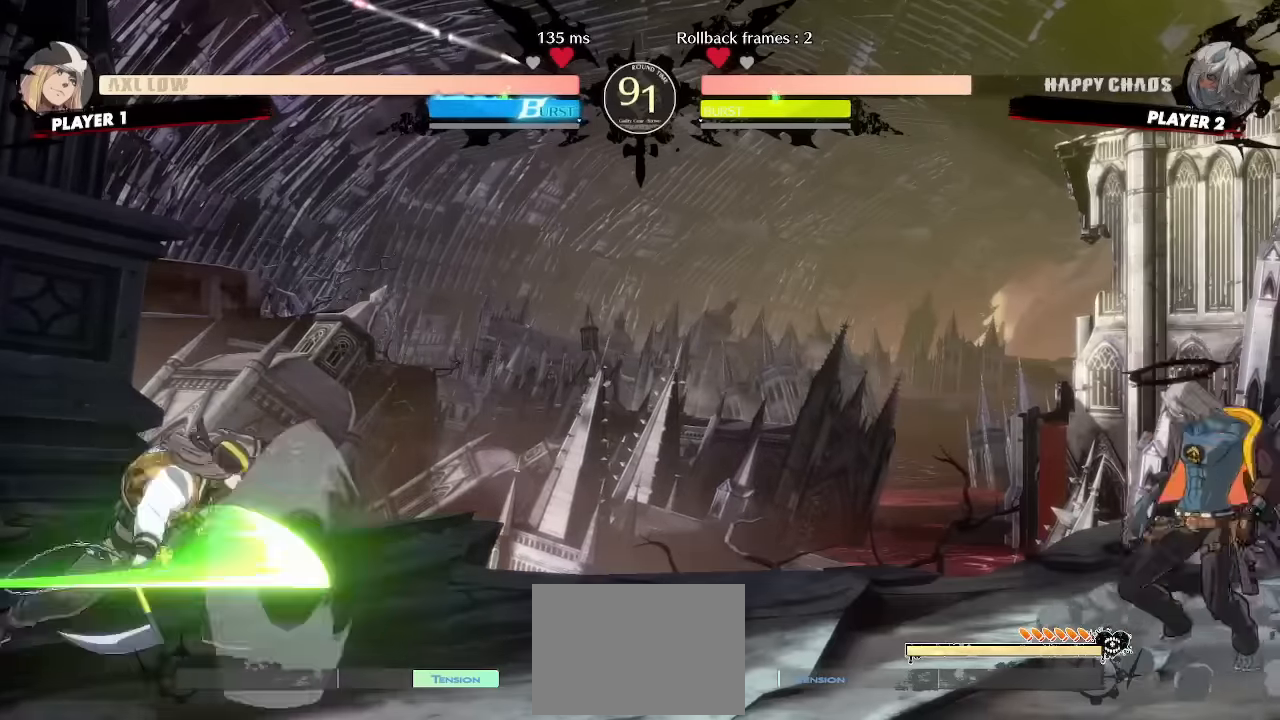
{"dt_ms": 1000, "buttons": ["DPAD_DOWN", "DPAD_RIGHT"]}
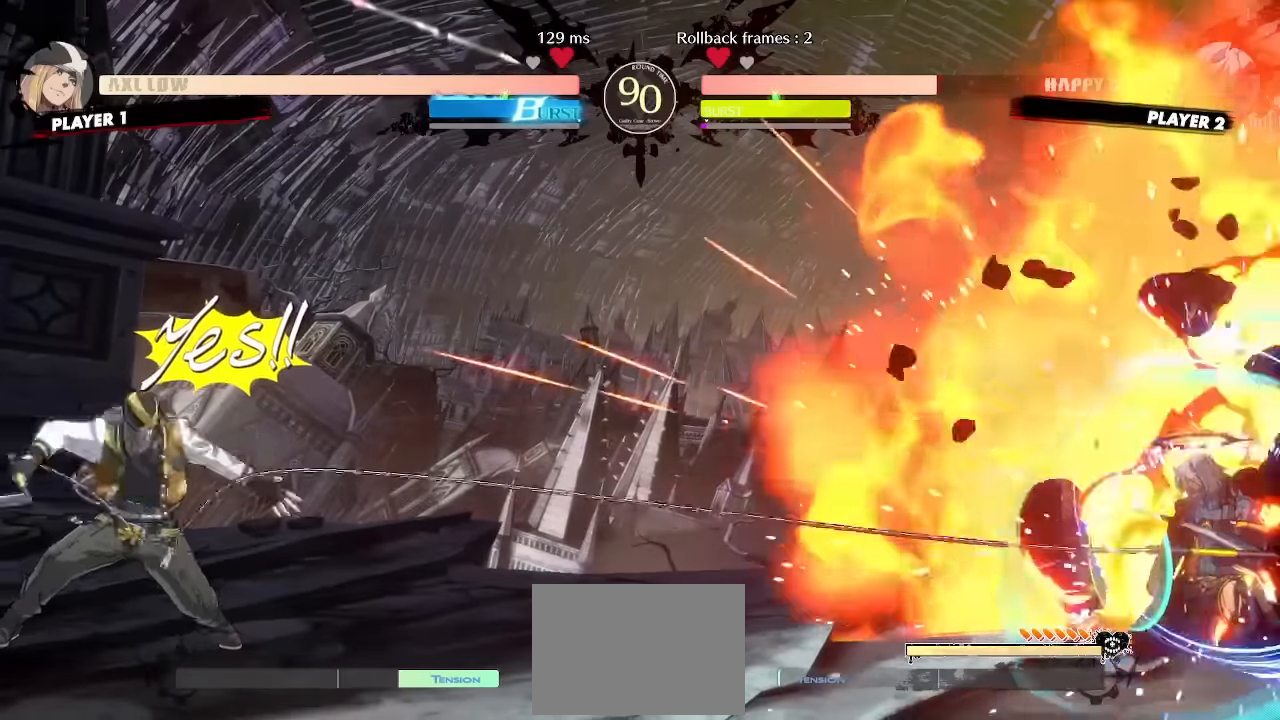
{"dt_ms": 500, "buttons": ["DPAD_LEFT"], "events": [[234, "DPAD_RIGHT", "up"], [250, "DPAD_DOWN", "up"], [400, "DPAD_LEFT", "down"]]}